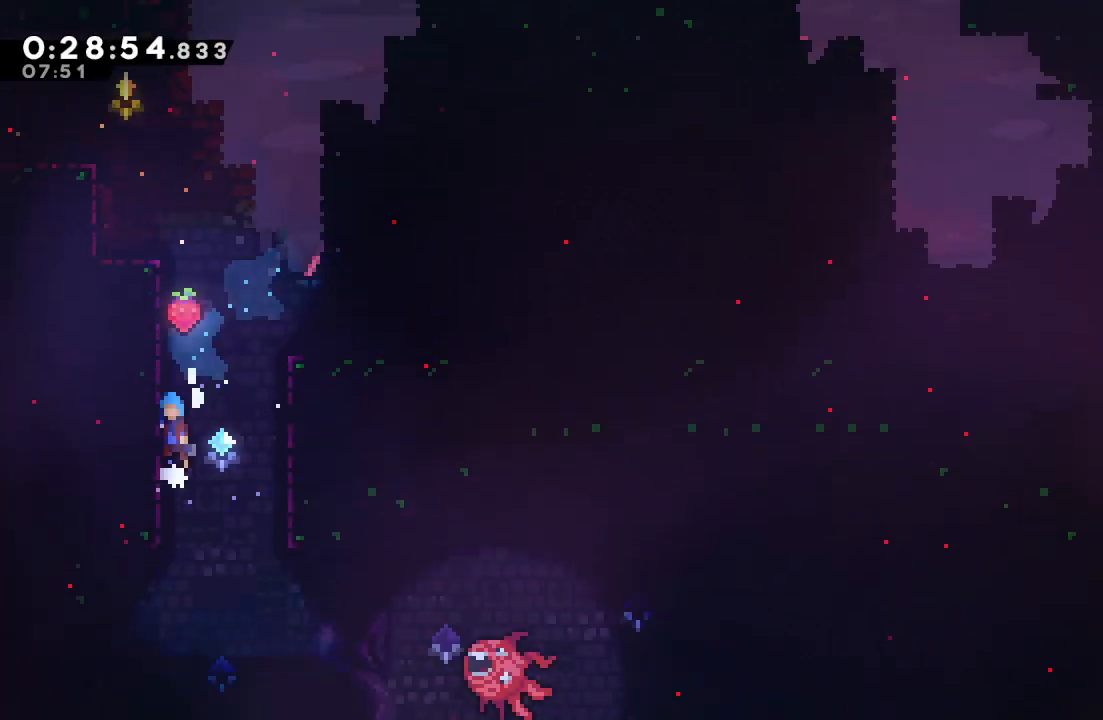
Gameplay with a controller (PlayStation layout); each line is a JSON object with the inputs held at the frame after it (dt_ms = milliseconds from this image to that frame). "events" lists button and stick changes between this image and that frame as [ms after this image, input, new state], when the widget could be followed in between. Not read: L3 R2 R3.
{"dt_ms": 500, "buttons": ["R1", "DPAD_UP"], "left_stick": "center", "right_stick": "center", "events": [[167, "CIRCLE", "up"], [467, "DPAD_UP", "down"]]}
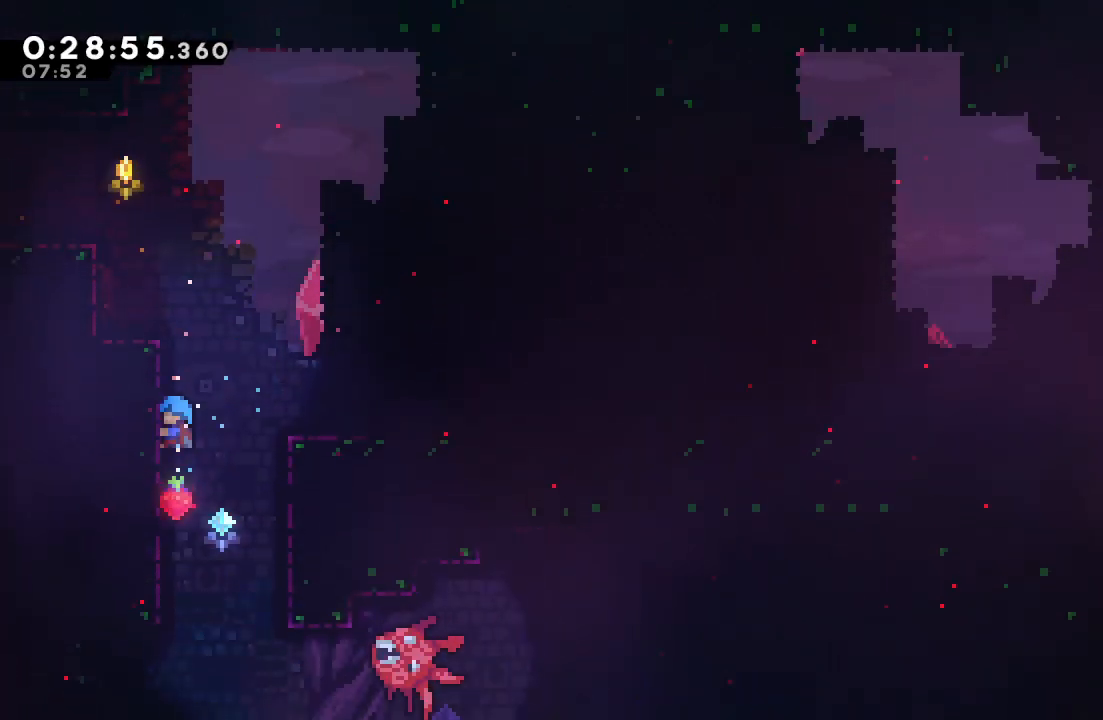
{"dt_ms": 500, "buttons": ["CIRCLE", "R1", "DPAD_RIGHT"], "left_stick": "center", "right_stick": "center", "events": [[267, "DPAD_UP", "up"], [383, "DPAD_RIGHT", "down"], [417, "CIRCLE", "down"]]}
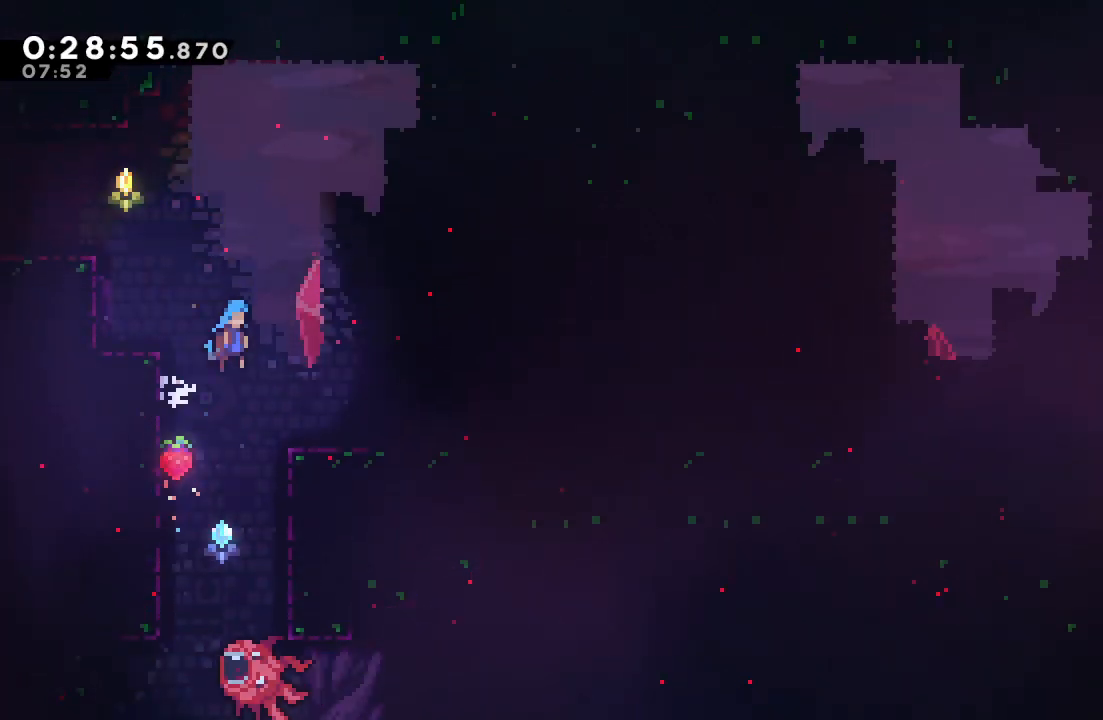
{"dt_ms": 500, "buttons": ["CIRCLE", "DPAD_RIGHT"], "left_stick": "center", "right_stick": "center", "events": [[17, "CIRCLE", "up"], [33, "R1", "up"], [333, "DPAD_RIGHT", "up"], [450, "CIRCLE", "down"], [500, "DPAD_RIGHT", "down"]]}
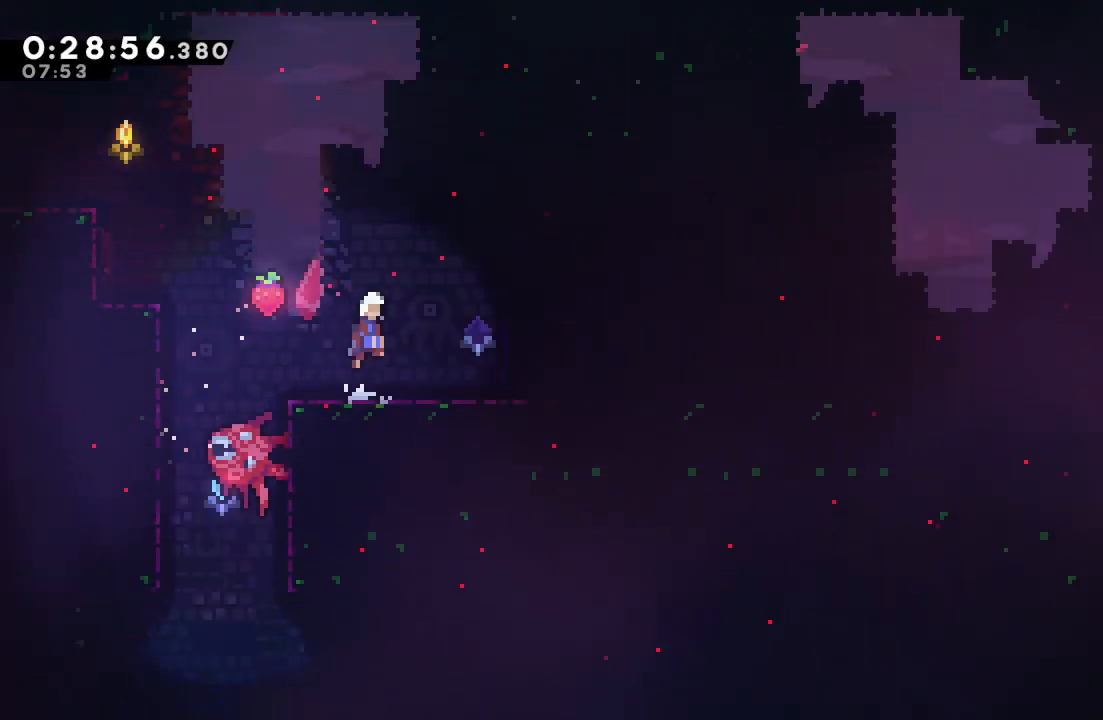
{"dt_ms": 500, "buttons": ["DPAD_RIGHT"], "left_stick": "center", "right_stick": "center", "events": [[67, "CIRCLE", "up"]]}
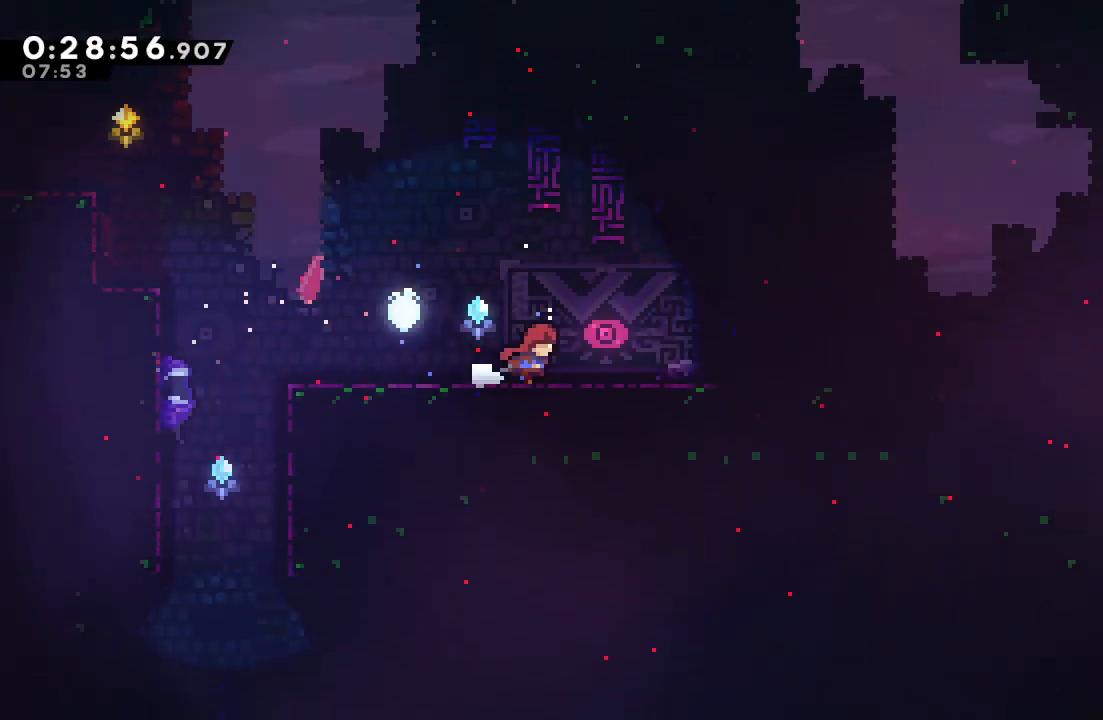
{"dt_ms": 500, "buttons": ["DPAD_DOWN", "DPAD_RIGHT"], "left_stick": "center", "right_stick": "center", "events": [[267, "CROSS", "down"], [267, "DPAD_DOWN", "down"], [283, "CIRCLE", "down"], [300, "CROSS", "up"], [367, "CIRCLE", "up"]]}
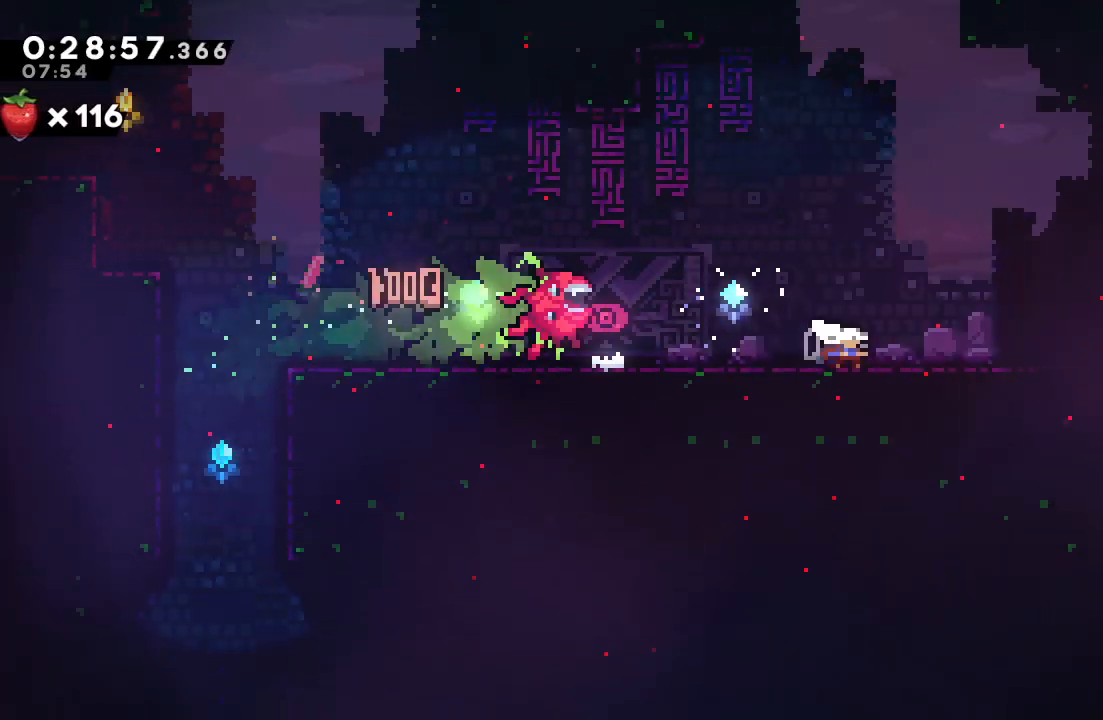
{"dt_ms": 500, "buttons": ["CIRCLE", "R1", "DPAD_RIGHT"], "left_stick": "center", "right_stick": "center", "events": [[50, "CIRCLE", "down"], [117, "CIRCLE", "up"], [183, "DPAD_DOWN", "up"], [333, "CIRCLE", "down"], [350, "R1", "down"]]}
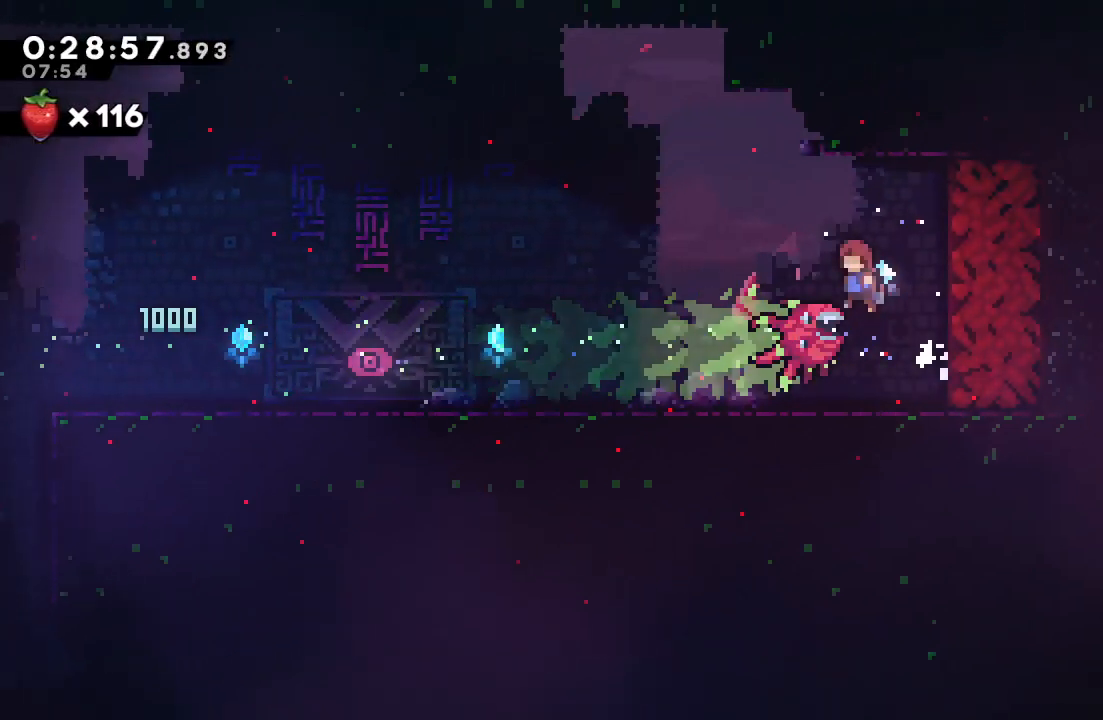
{"dt_ms": 500, "buttons": ["CIRCLE", "R1", "DPAD_RIGHT"], "left_stick": "center", "right_stick": "center", "events": [[17, "L2", "down"], [67, "L2", "up"], [150, "L2", "down"], [367, "L2", "up"]]}
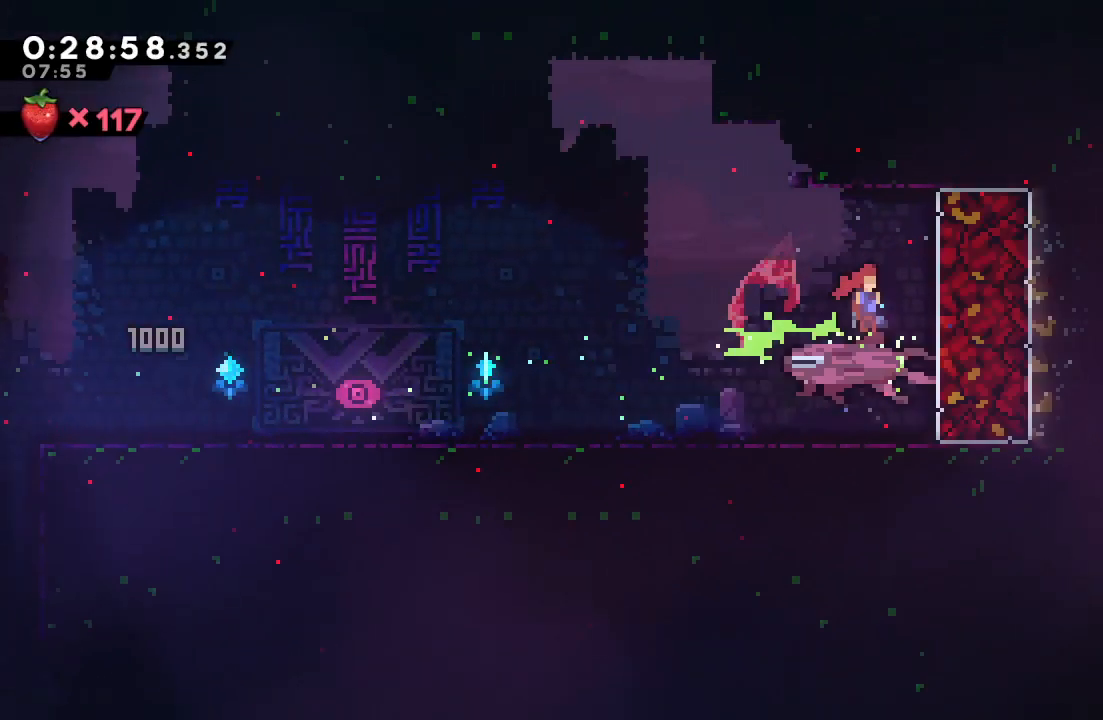
{"dt_ms": 500, "buttons": ["R1", "DPAD_RIGHT"], "left_stick": "center", "right_stick": "center", "events": [[100, "CIRCLE", "up"], [233, "CROSS", "down"], [367, "CROSS", "up"]]}
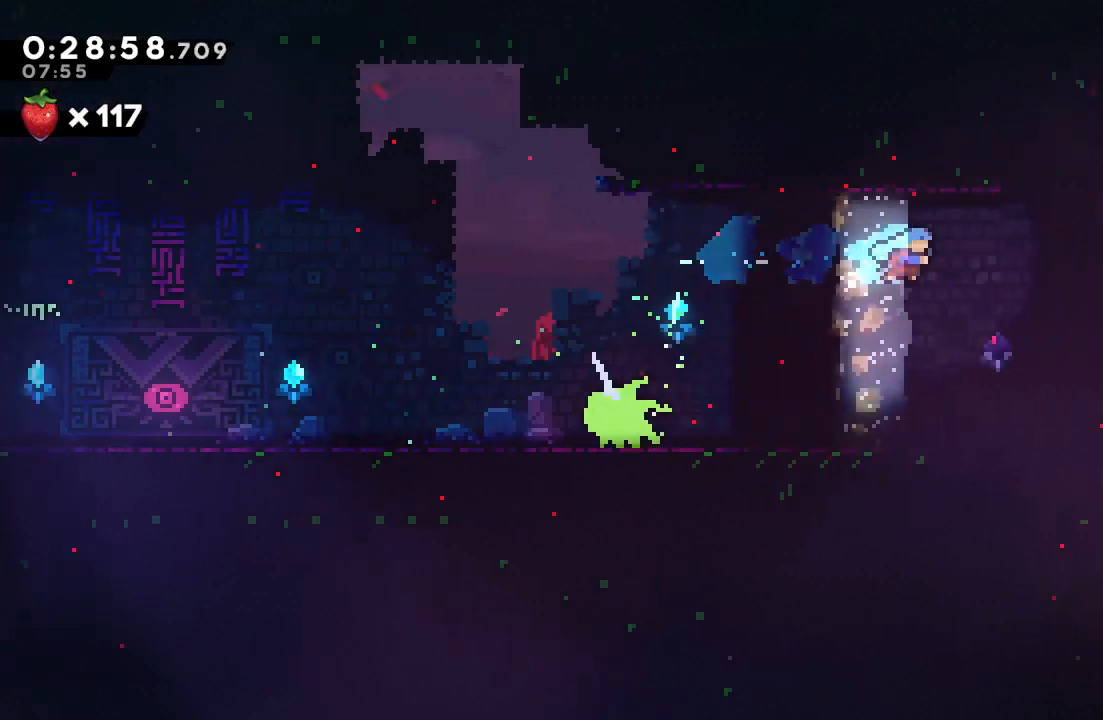
{"dt_ms": 500, "buttons": ["CIRCLE"], "left_stick": "center", "right_stick": "center"}
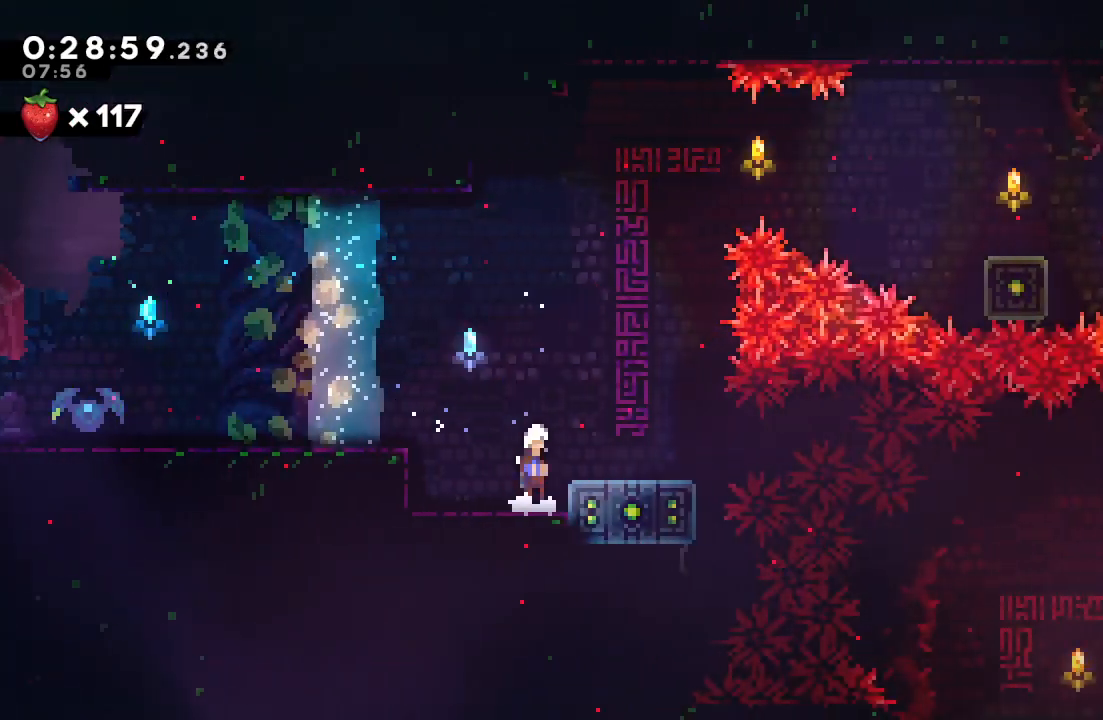
{"dt_ms": 500, "buttons": ["DPAD_DOWN"], "left_stick": "center", "right_stick": "center", "events": [[33, "DPAD_RIGHT", "down"], [100, "CIRCLE", "up"], [217, "DPAD_RIGHT", "up"], [317, "DPAD_DOWN", "down"], [350, "CROSS", "down"], [467, "CROSS", "up"]]}
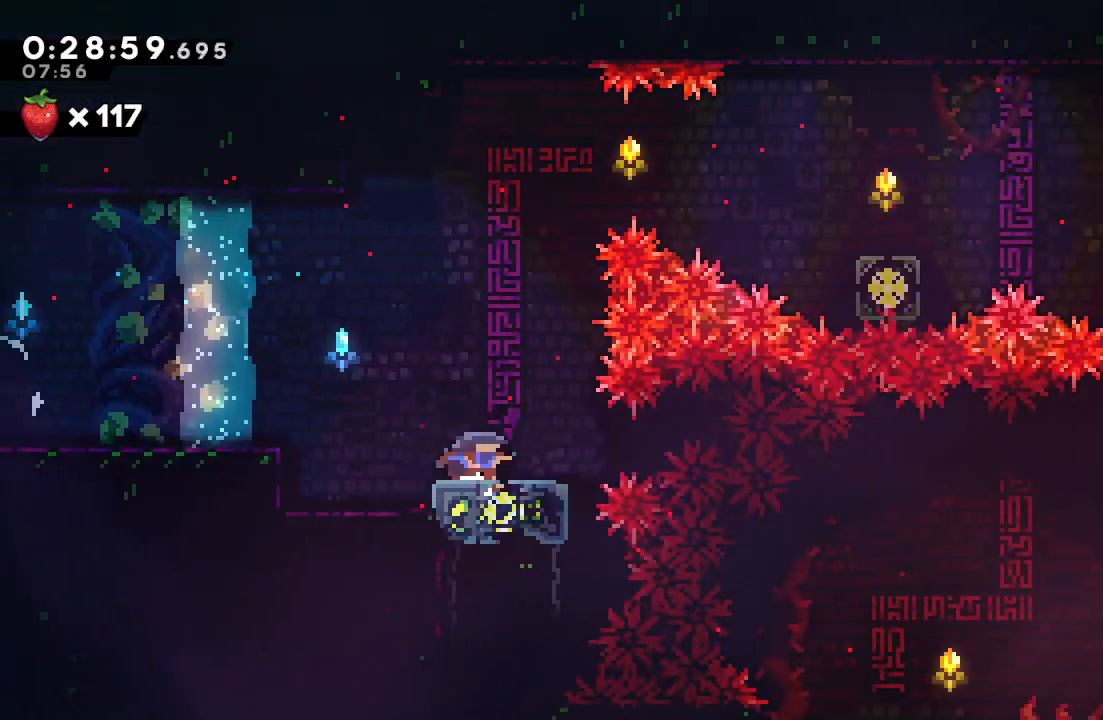
{"dt_ms": 500, "buttons": ["CIRCLE", "L1", "DPAD_RIGHT"], "left_stick": "center", "right_stick": "center"}
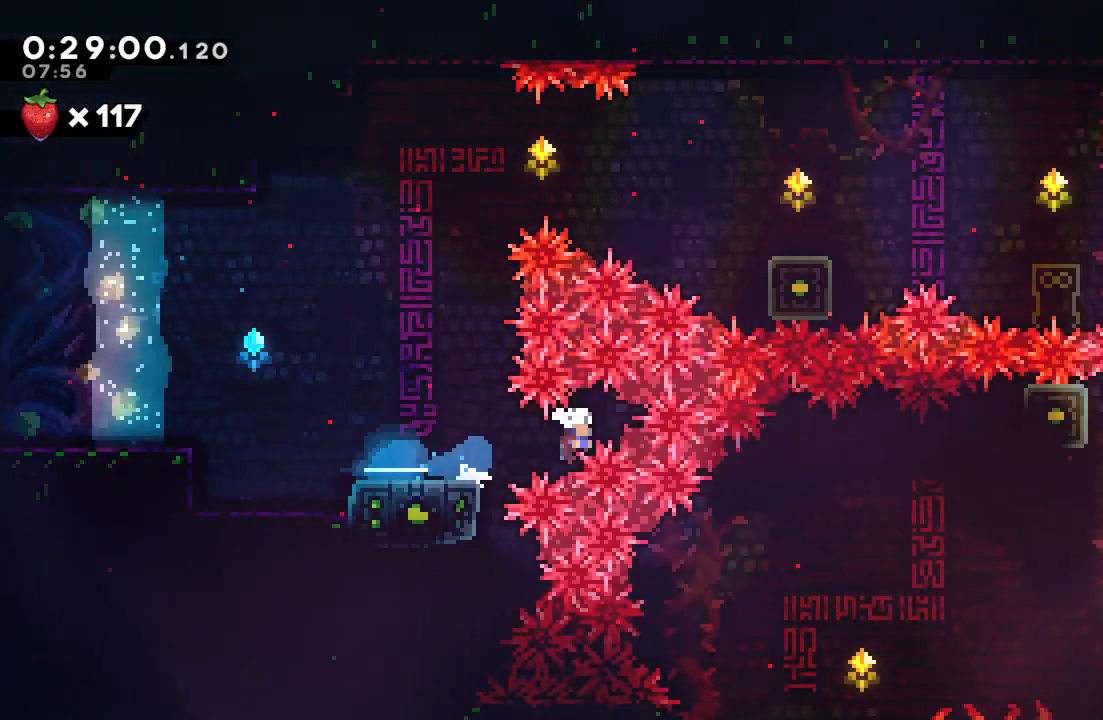
{"dt_ms": 500, "buttons": [], "left_stick": "center", "right_stick": "center", "events": [[17, "DPAD_DOWN", "down"], [33, "DPAD_RIGHT", "up"], [33, "L1", "up"], [83, "DPAD_LEFT", "down"], [350, "CIRCLE", "up"], [417, "DPAD_DOWN", "up"], [417, "DPAD_LEFT", "up"], [433, "CIRCLE", "down"], [483, "CIRCLE", "up"]]}
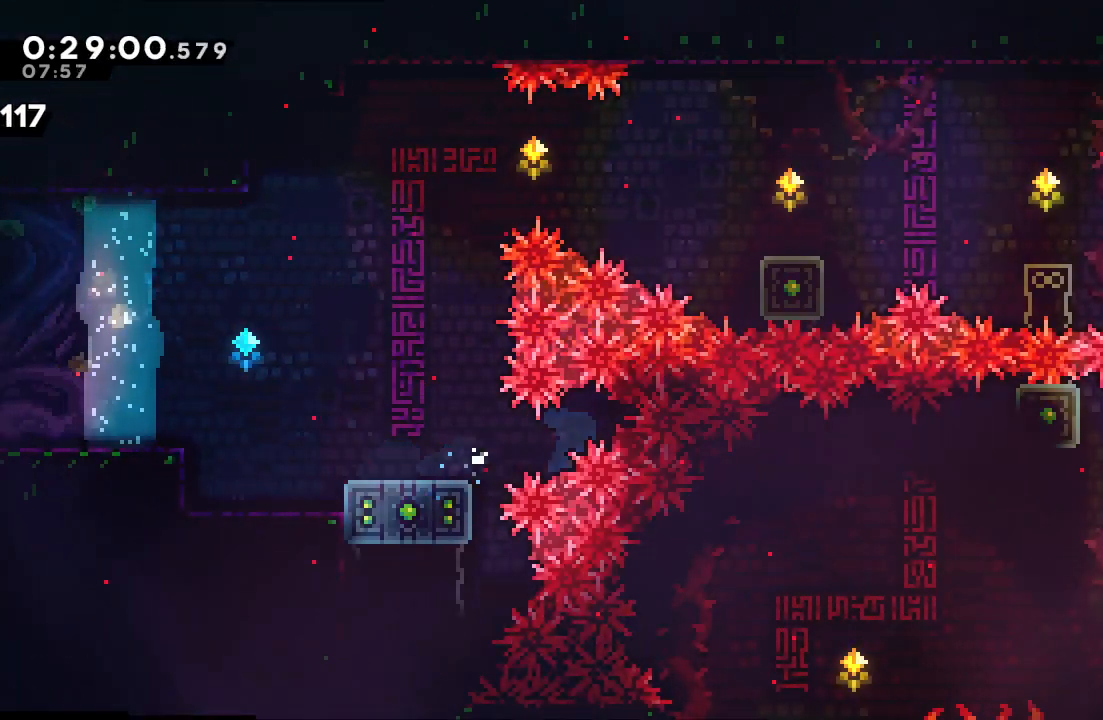
{"dt_ms": 500, "buttons": [], "left_stick": "center", "right_stick": "center", "events": [[50, "CIRCLE", "down"], [117, "CIRCLE", "up"], [217, "CIRCLE", "down"], [250, "CIRCLE", "up"]]}
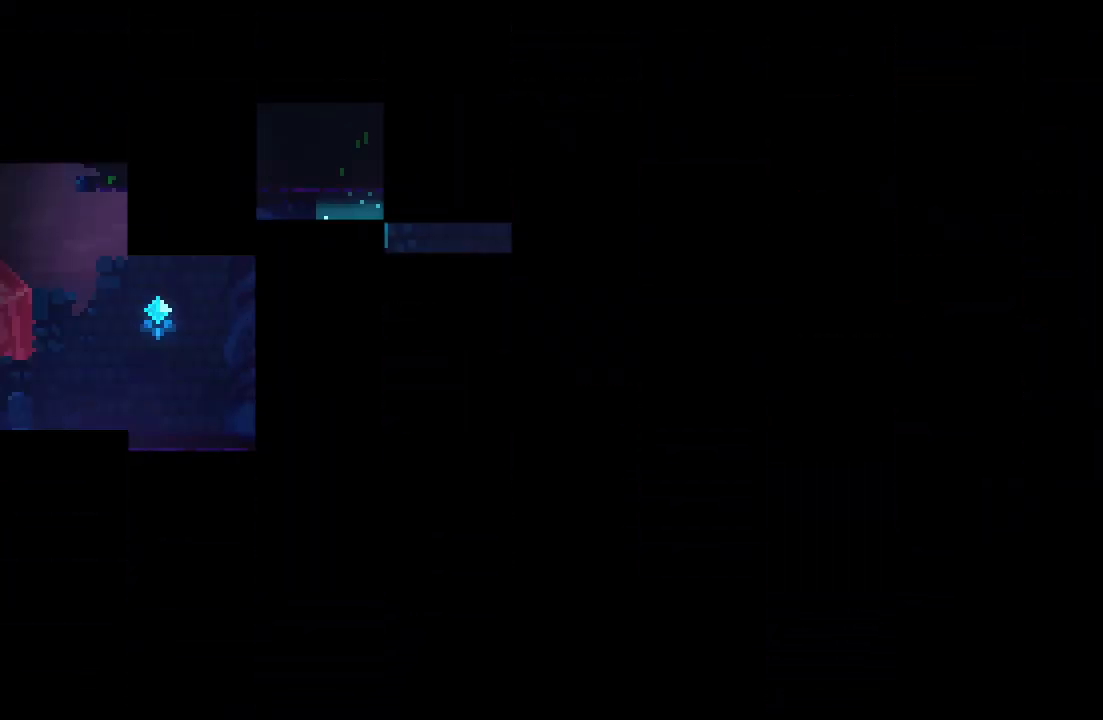
{"dt_ms": 500, "buttons": [], "left_stick": "center", "right_stick": "center", "events": []}
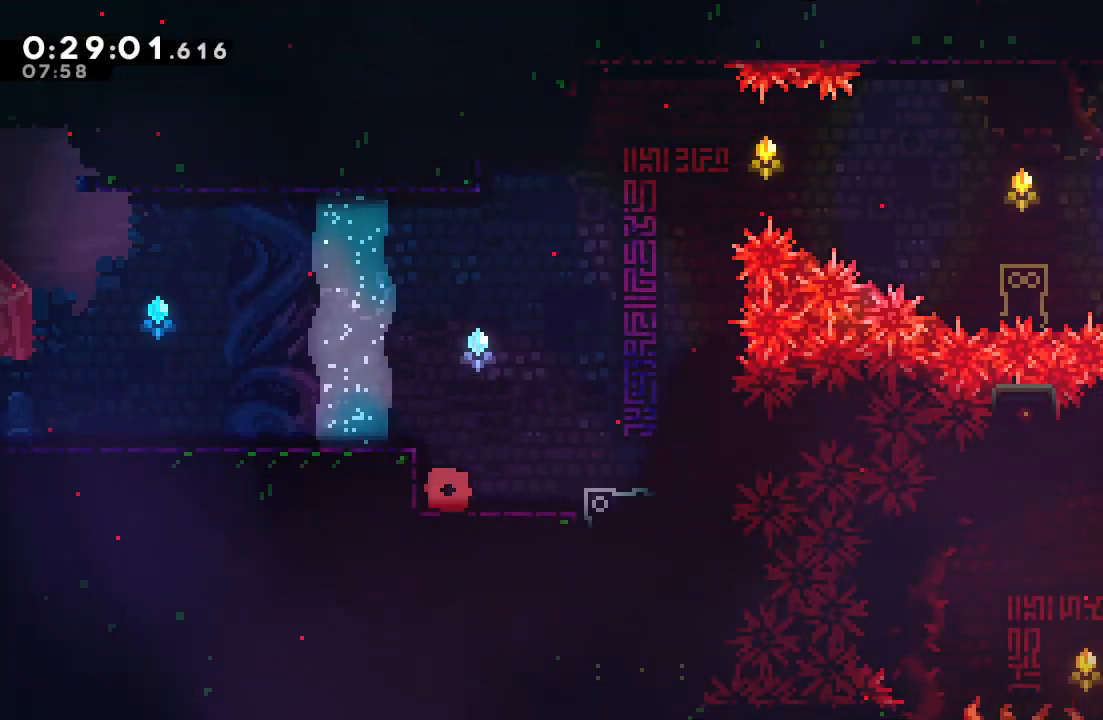
{"dt_ms": 500, "buttons": [], "left_stick": "center", "right_stick": "center", "events": [[50, "DPAD_RIGHT", "down"], [67, "DPAD_UP", "down"], [83, "CROSS", "down"], [183, "DPAD_RIGHT", "up"], [200, "CROSS", "up"], [200, "DPAD_UP", "up"]]}
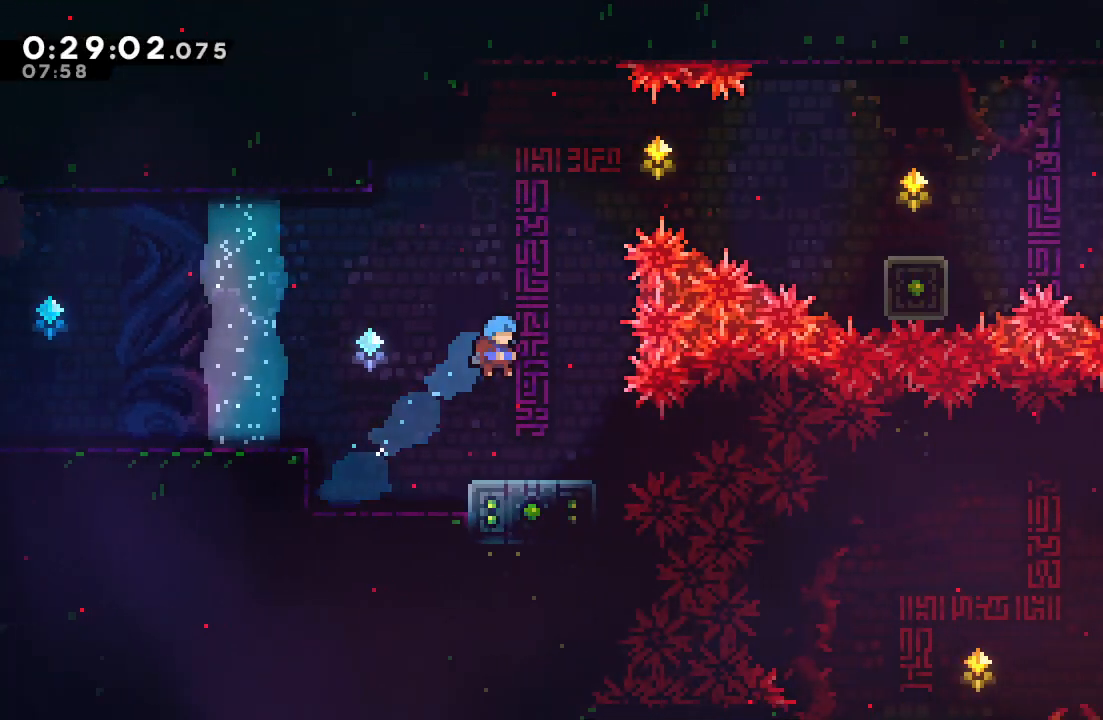
{"dt_ms": 500, "buttons": ["CIRCLE", "L1"], "left_stick": "center", "right_stick": "center"}
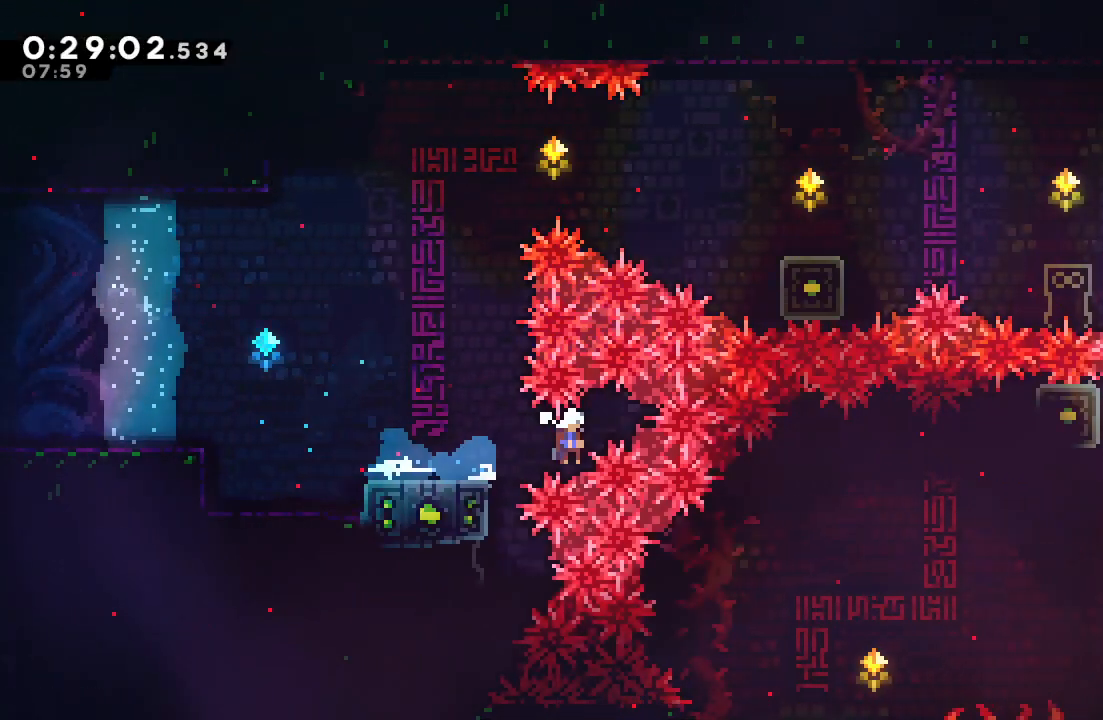
{"dt_ms": 500, "buttons": ["CIRCLE", "DPAD_DOWN", "DPAD_LEFT"], "left_stick": "center", "right_stick": "center", "events": [[83, "L1", "up"], [367, "DPAD_DOWN", "down"], [367, "DPAD_LEFT", "down"]]}
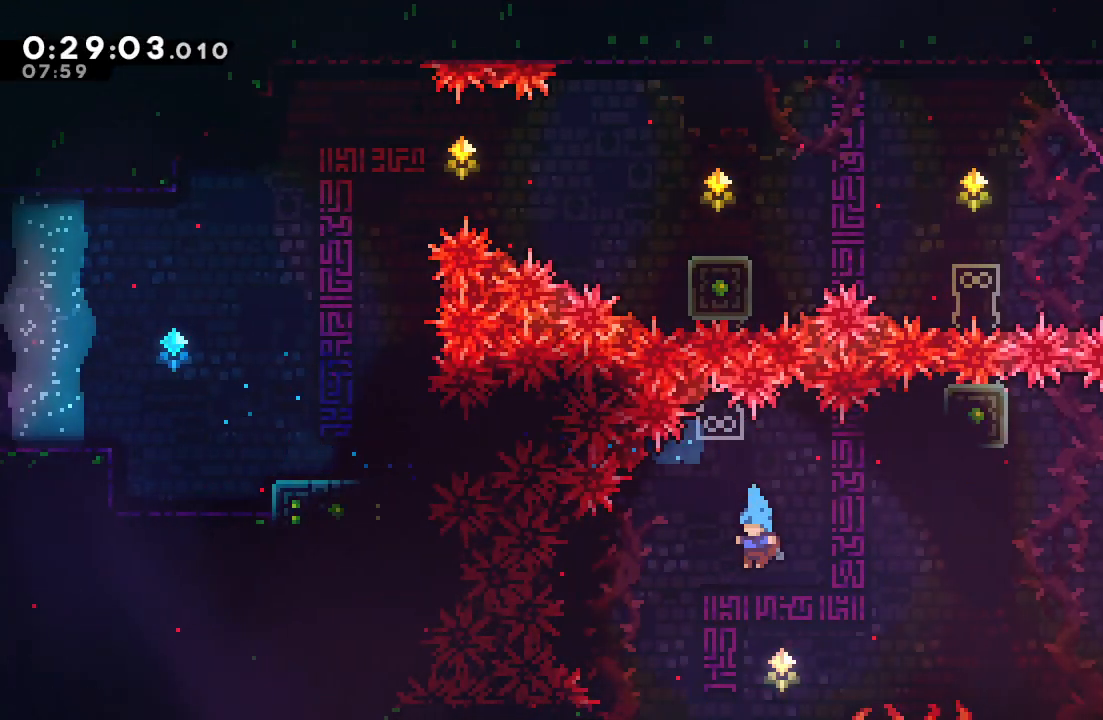
{"dt_ms": 500, "buttons": ["DPAD_DOWN"], "left_stick": "center", "right_stick": "center", "events": [[117, "DPAD_LEFT", "up"], [167, "CIRCLE", "up"]]}
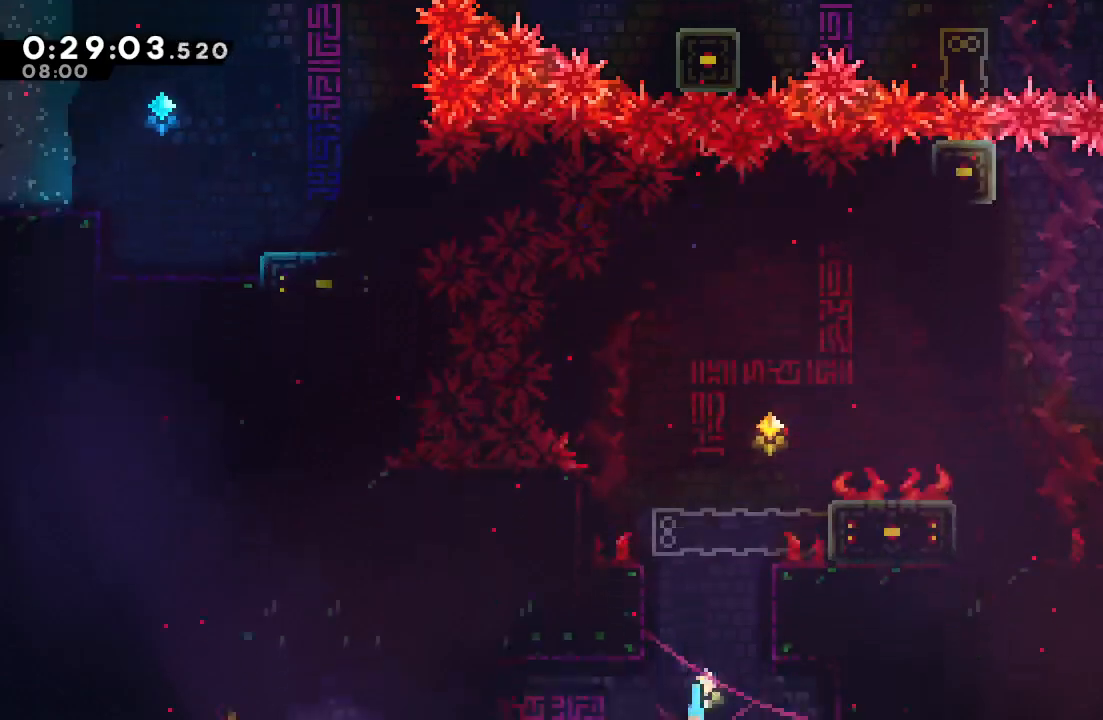
{"dt_ms": 500, "buttons": ["CIRCLE", "DPAD_LEFT"], "left_stick": "center", "right_stick": "center", "events": [[17, "DPAD_DOWN", "up"], [17, "DPAD_LEFT", "down"], [67, "CIRCLE", "down"], [267, "CIRCLE", "up"], [283, "DPAD_DOWN", "down"], [333, "CROSS", "down"], [433, "CROSS", "up"], [450, "DPAD_DOWN", "up"], [500, "CIRCLE", "down"]]}
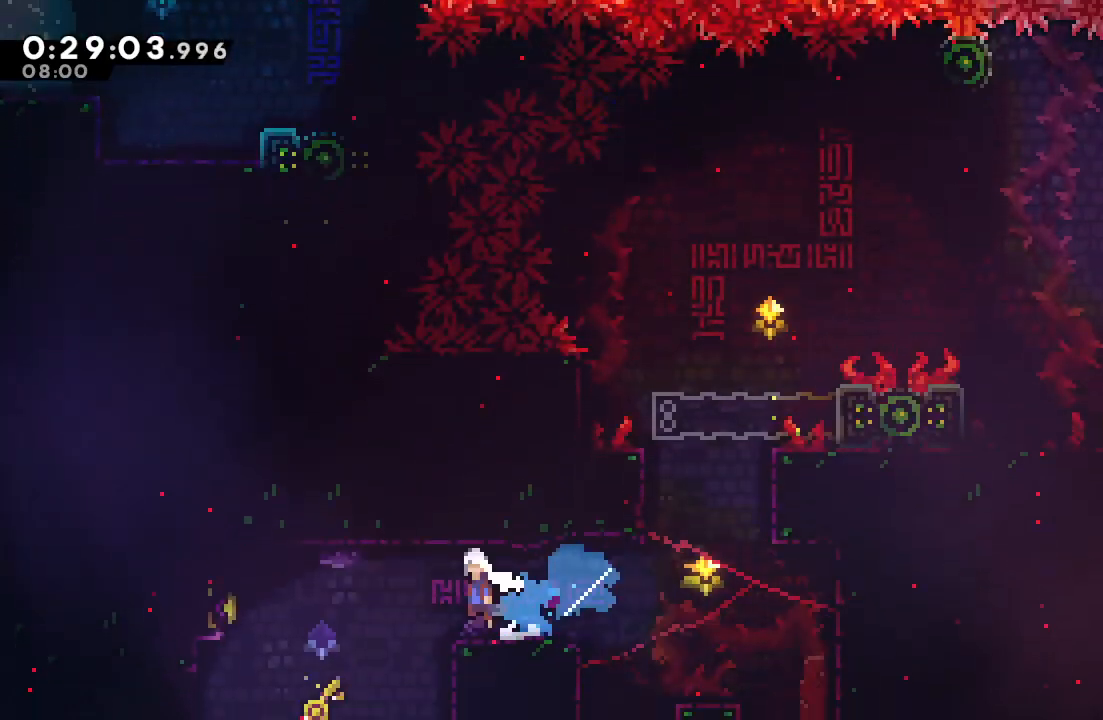
{"dt_ms": 500, "buttons": ["DPAD_RIGHT"], "left_stick": "center", "right_stick": "center", "events": [[117, "CROSS", "down"], [217, "CROSS", "up"], [250, "CIRCLE", "up"], [250, "DPAD_LEFT", "up"], [300, "DPAD_RIGHT", "down"]]}
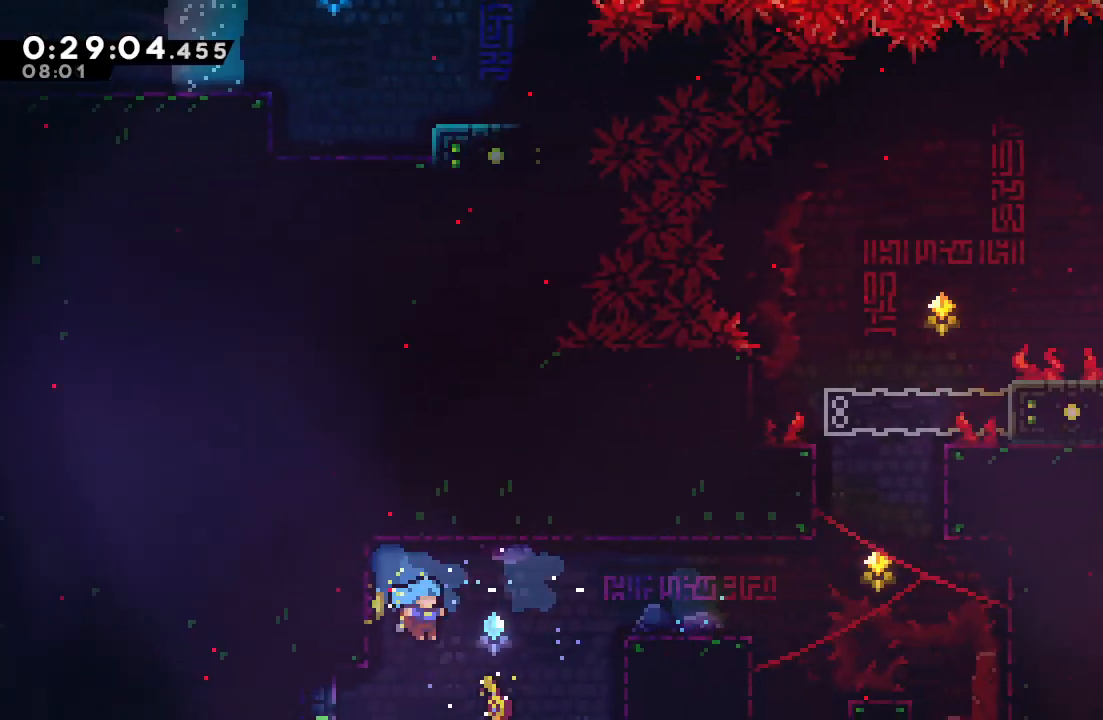
{"dt_ms": 500, "buttons": ["CIRCLE", "DPAD_LEFT"], "left_stick": "center", "right_stick": "center", "events": [[200, "DPAD_DOWN", "down"], [200, "DPAD_RIGHT", "up"], [217, "DPAD_DOWN", "up"], [233, "CROSS", "down"], [233, "DPAD_DOWN", "down"], [233, "DPAD_LEFT", "down"], [333, "CROSS", "up"], [367, "DPAD_DOWN", "up"], [417, "CIRCLE", "down"]]}
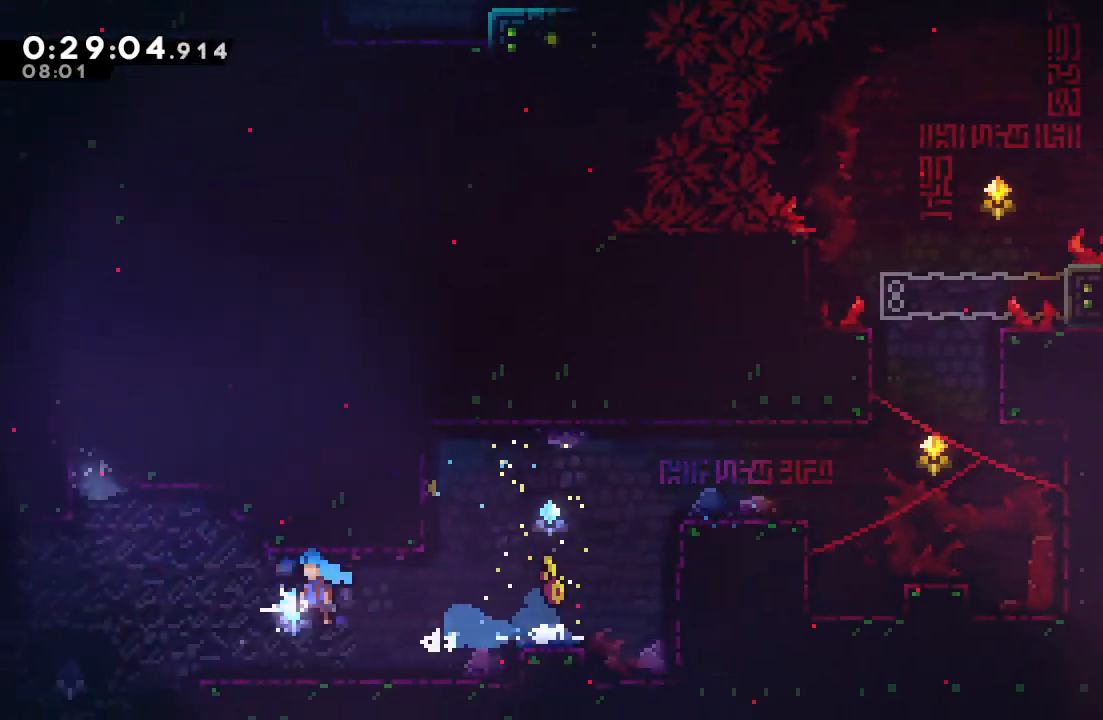
{"dt_ms": 500, "buttons": ["DPAD_LEFT"], "left_stick": "center", "right_stick": "center", "events": [[200, "CIRCLE", "up"]]}
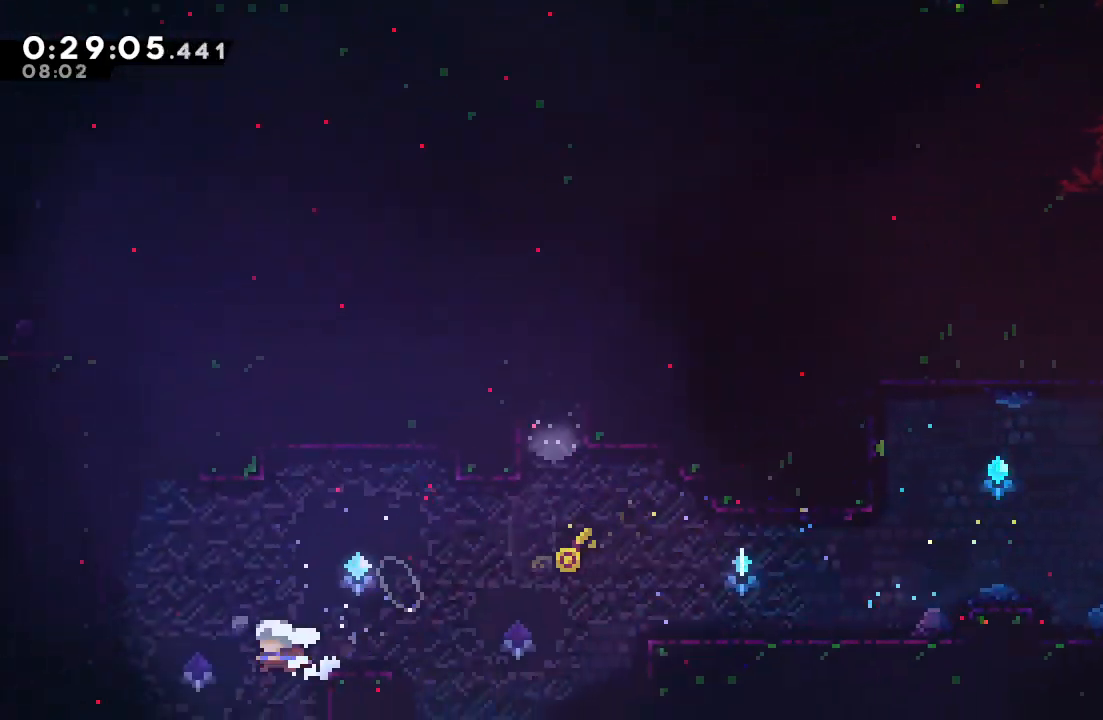
{"dt_ms": 500, "buttons": ["DPAD_DOWN"], "left_stick": "center", "right_stick": "center", "events": [[217, "DPAD_DOWN", "down"], [217, "DPAD_LEFT", "up"], [250, "CROSS", "down"], [367, "CROSS", "up"]]}
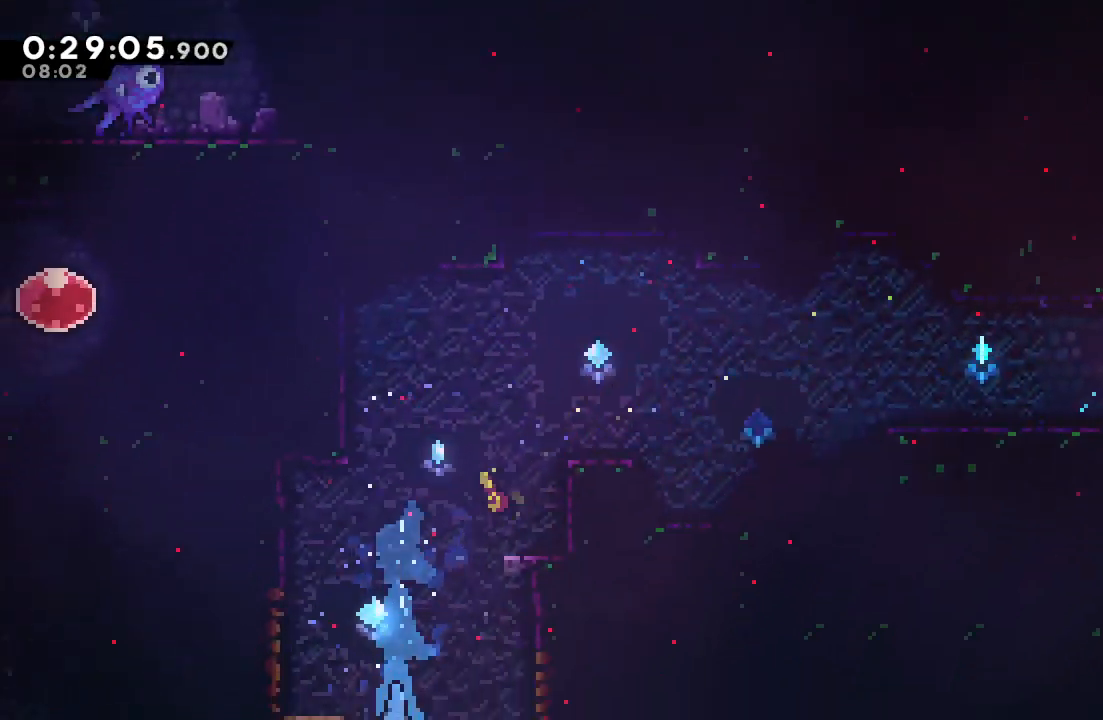
{"dt_ms": 500, "buttons": [], "left_stick": "center", "right_stick": "center", "events": [[500, "DPAD_DOWN", "up"]]}
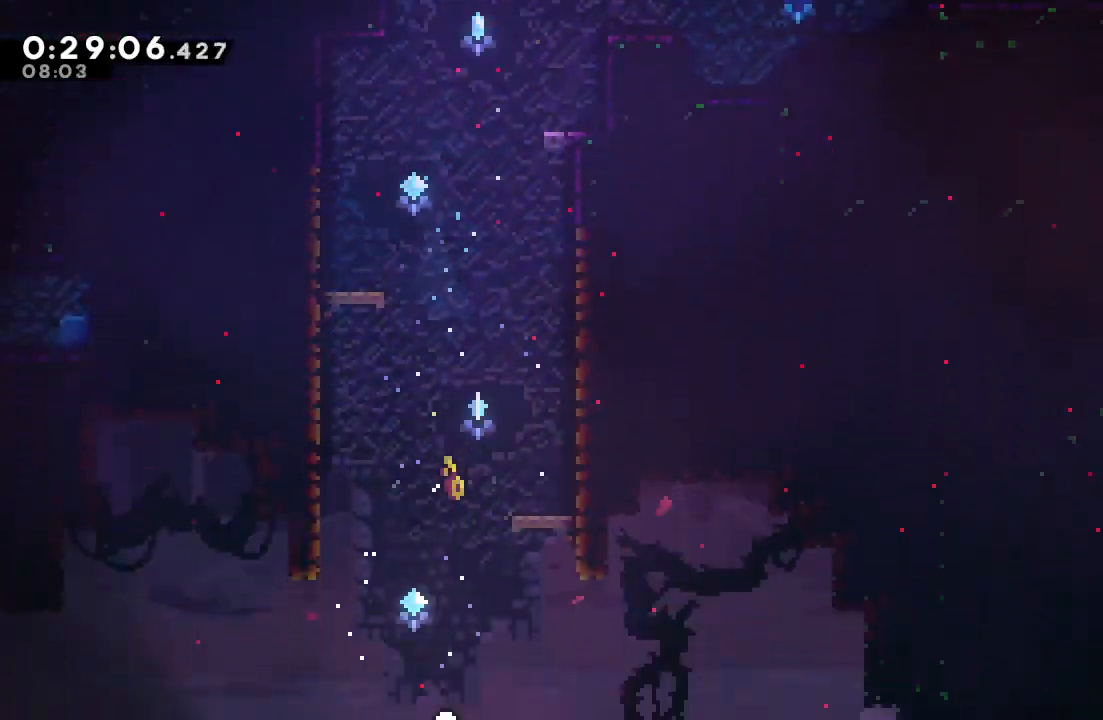
{"dt_ms": 500, "buttons": ["DPAD_RIGHT"], "left_stick": "center", "right_stick": "center", "events": [[67, "DPAD_DOWN", "down"], [83, "CROSS", "down"], [83, "DPAD_RIGHT", "down"], [150, "CIRCLE", "down"], [200, "CROSS", "up"], [250, "CIRCLE", "up"], [250, "DPAD_DOWN", "up"]]}
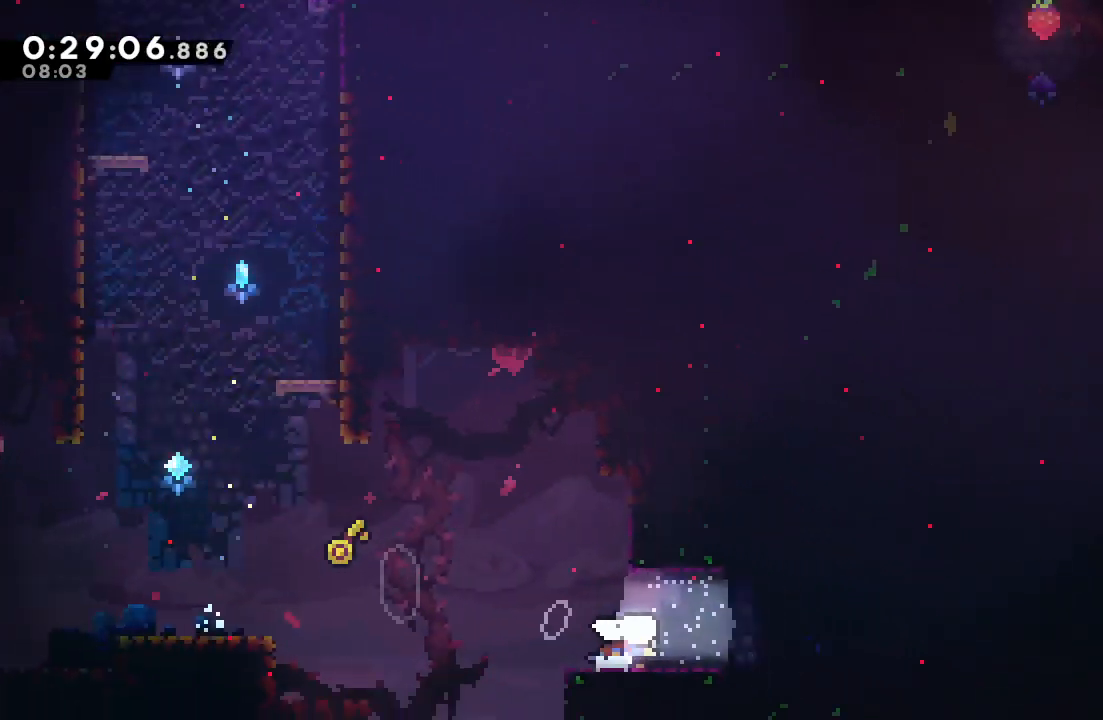
{"dt_ms": 500, "buttons": ["DPAD_RIGHT"], "left_stick": "center", "right_stick": "center", "events": [[117, "DPAD_RIGHT", "up"], [283, "DPAD_RIGHT", "down"]]}
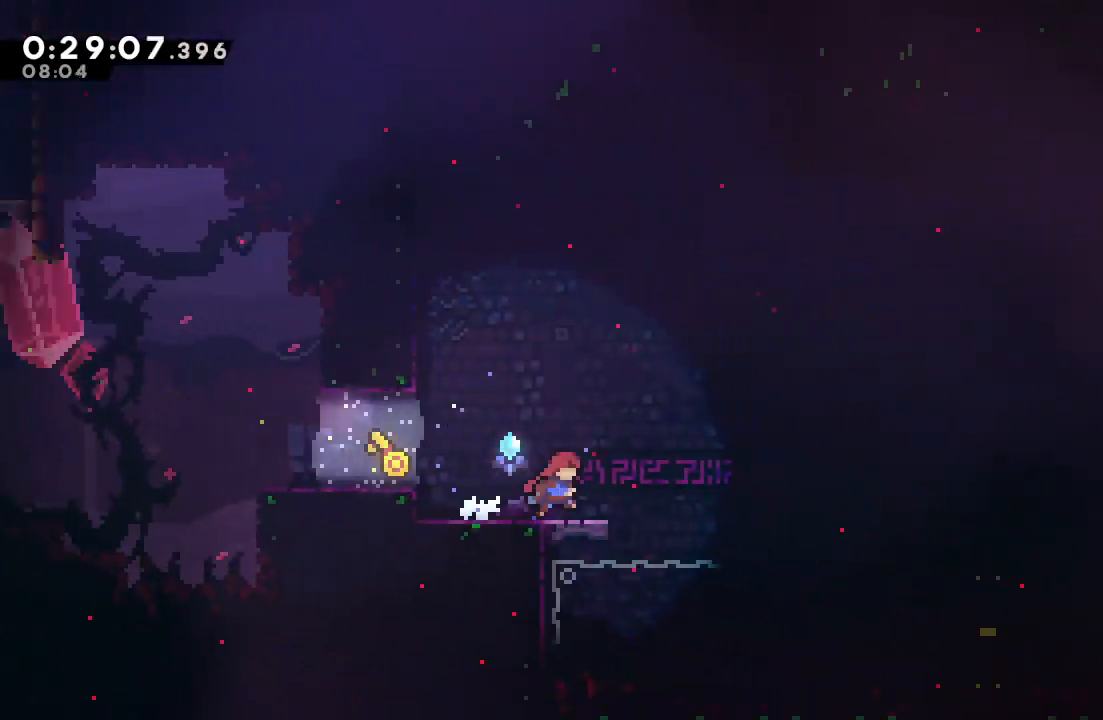
{"dt_ms": 1000, "buttons": ["CROSS", "DPAD_LEFT"], "left_stick": "center", "right_stick": "center"}
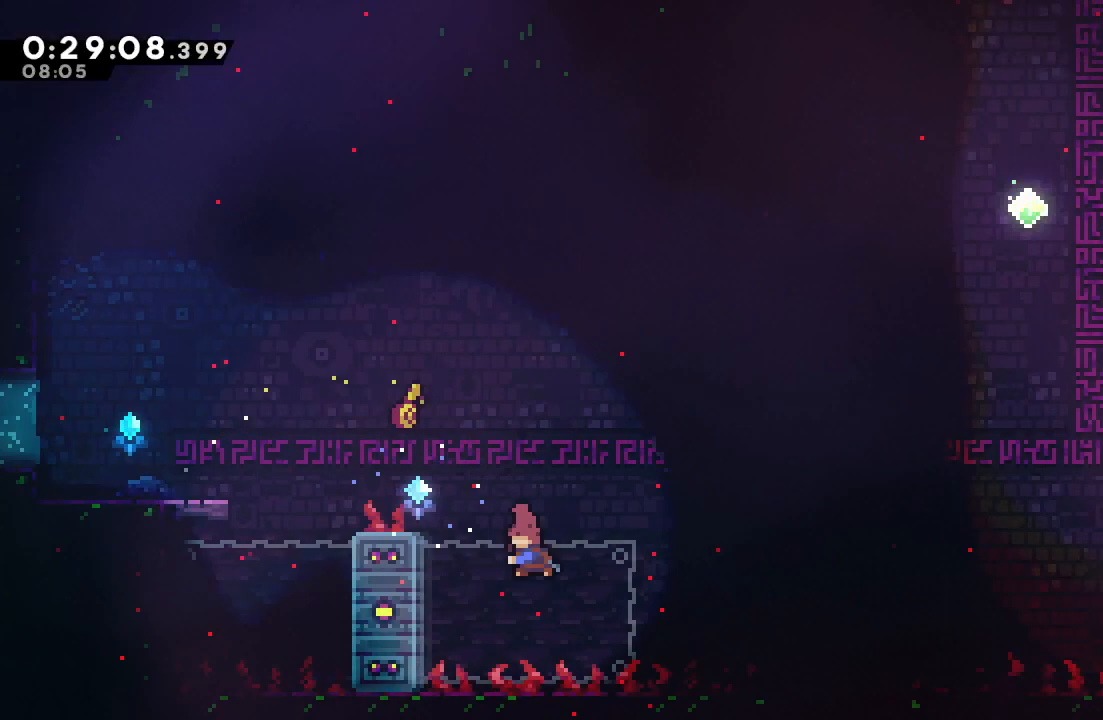
{"dt_ms": 500, "buttons": ["CIRCLE", "R1", "DPAD_RIGHT"], "left_stick": "center", "right_stick": "center", "events": [[83, "CROSS", "up"], [117, "DPAD_LEFT", "up"], [167, "DPAD_RIGHT", "down"], [183, "CIRCLE", "down"], [300, "R1", "down"]]}
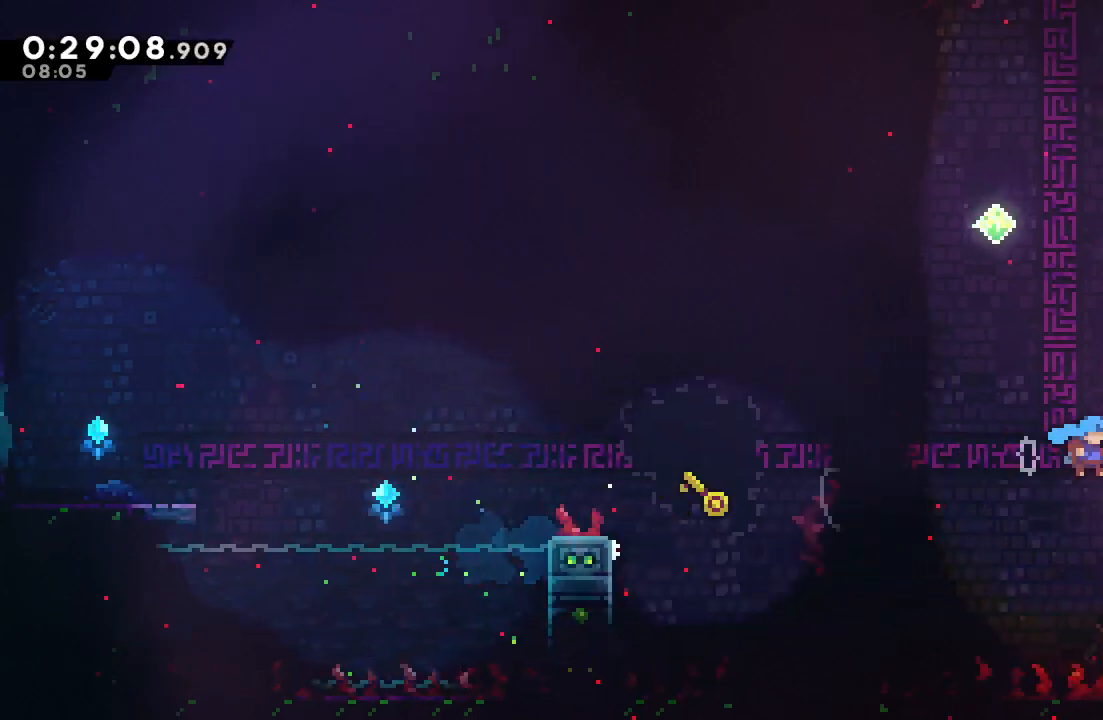
{"dt_ms": 500, "buttons": ["R1", "DPAD_UP"], "left_stick": "center", "right_stick": "center", "events": [[100, "DPAD_RIGHT", "up"], [133, "CIRCLE", "up"], [150, "DPAD_UP", "down"]]}
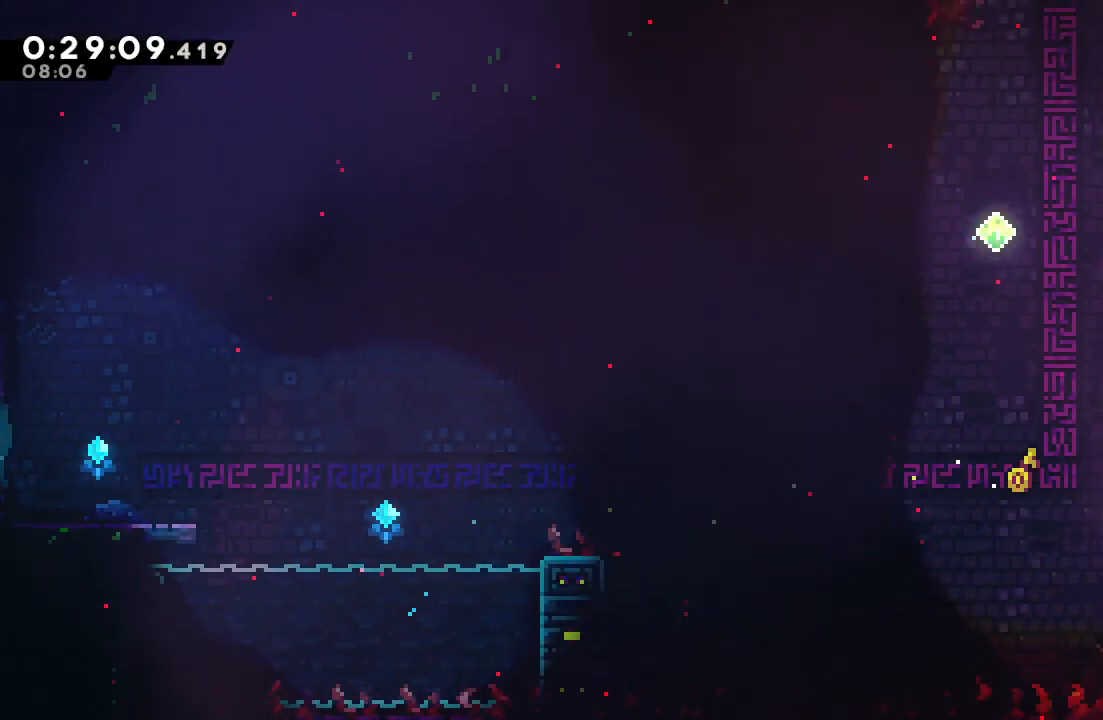
{"dt_ms": 500, "buttons": ["CIRCLE", "R1", "DPAD_LEFT"], "left_stick": "center", "right_stick": "center"}